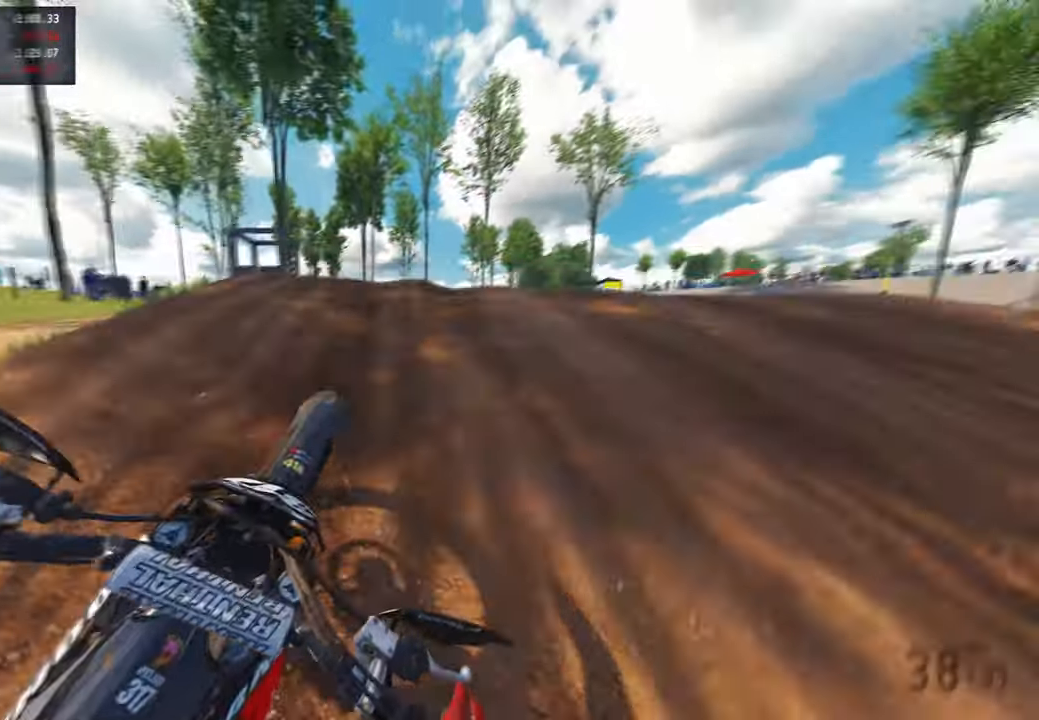
Gameplay with a controller (PlayStation layout); each line is a JSON object with the inputs held at the frame after it. "events" lists button and stick changes between this image and that frame as [ms after this image, input, new state], when the widget could be followed in between.
{"buttons": [], "left_stick": "up-right", "right_stick": "left", "events": [[17, "R3", "up"], [117, "R3", "down"], [200, "R2", "down"], [200, "R3", "up"], [417, "right_stick", "center"], [450, "R2", "up"], [500, "right_stick", "left"]]}
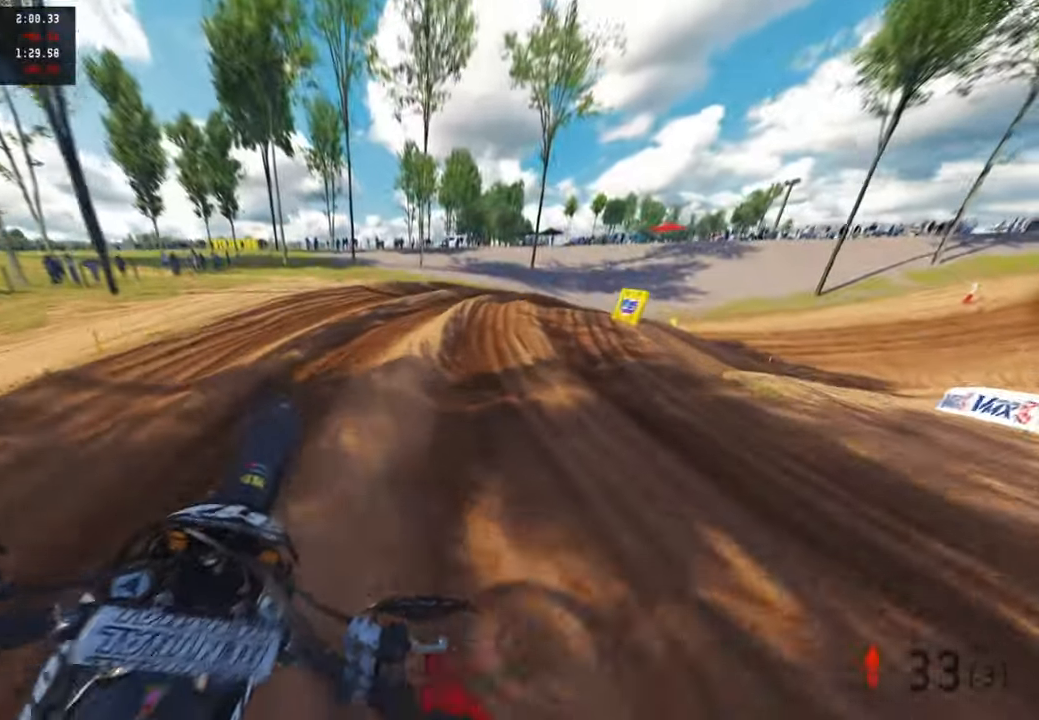
{"buttons": [], "left_stick": "up-right", "right_stick": "left", "events": []}
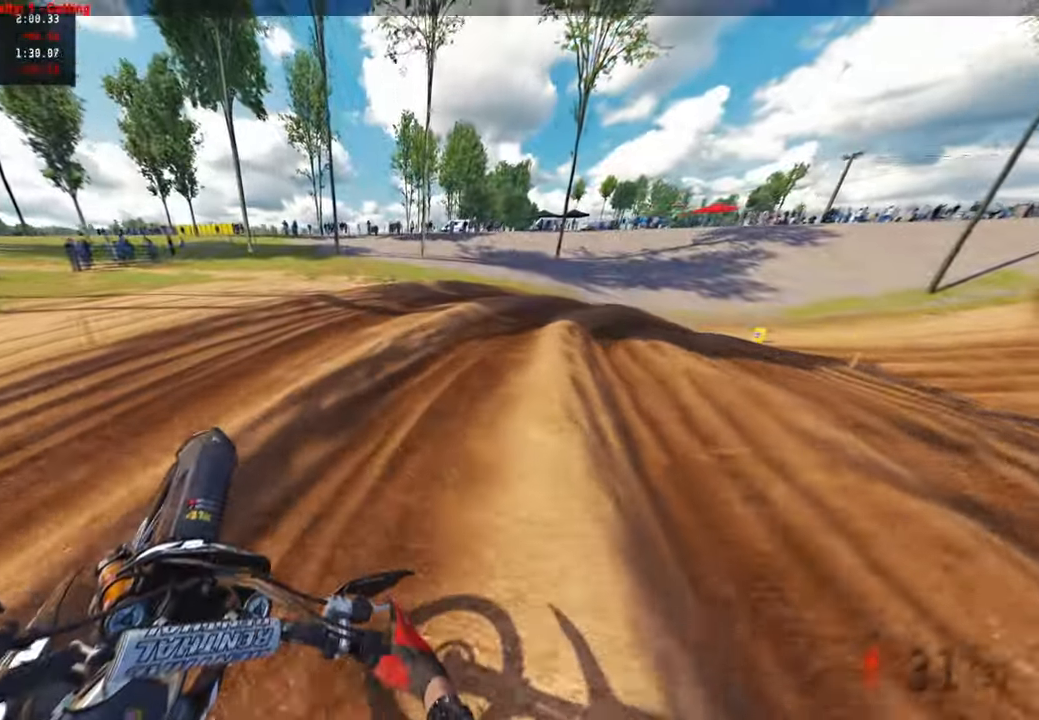
{"buttons": ["R2"], "left_stick": "up-right", "right_stick": "up-left", "events": [[100, "R2", "down"], [150, "R3", "down"], [267, "R3", "up"], [267, "right_stick", "up-left"]]}
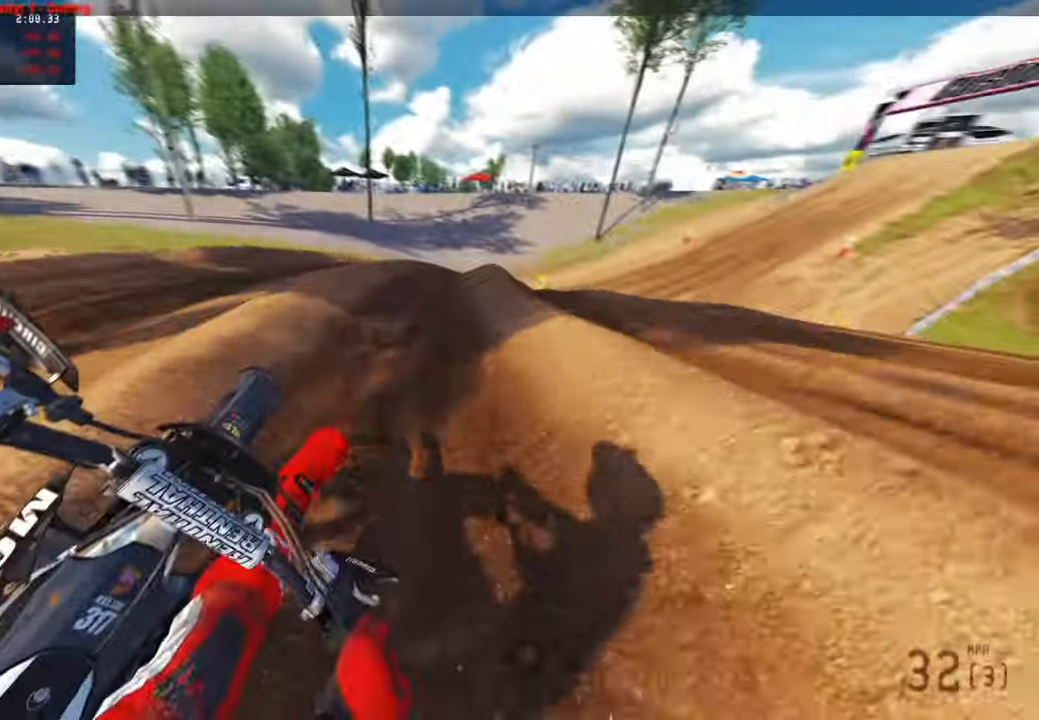
{"buttons": ["R2"], "left_stick": "up-right", "right_stick": "up-left", "events": [[100, "right_stick", "left"], [117, "R2", "up"], [300, "R2", "down"], [434, "right_stick", "up-left"]]}
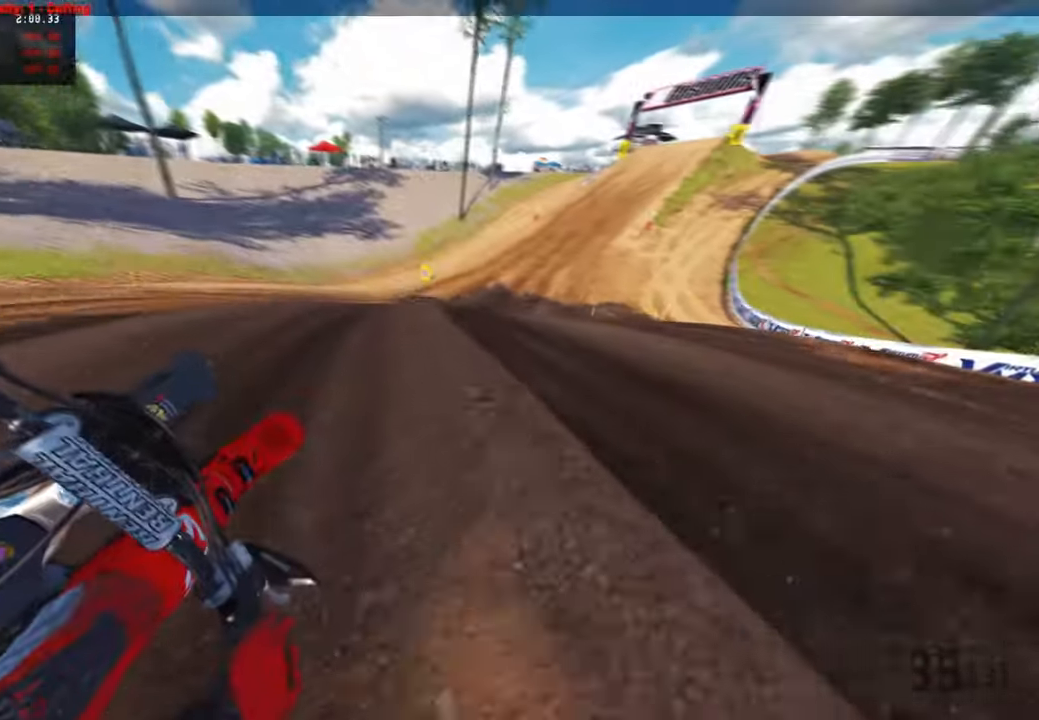
{"buttons": ["R2"], "left_stick": "up", "right_stick": "up", "events": [[334, "R3", "down"], [334, "left_stick", "up"], [367, "right_stick", "up"], [434, "R3", "up"]]}
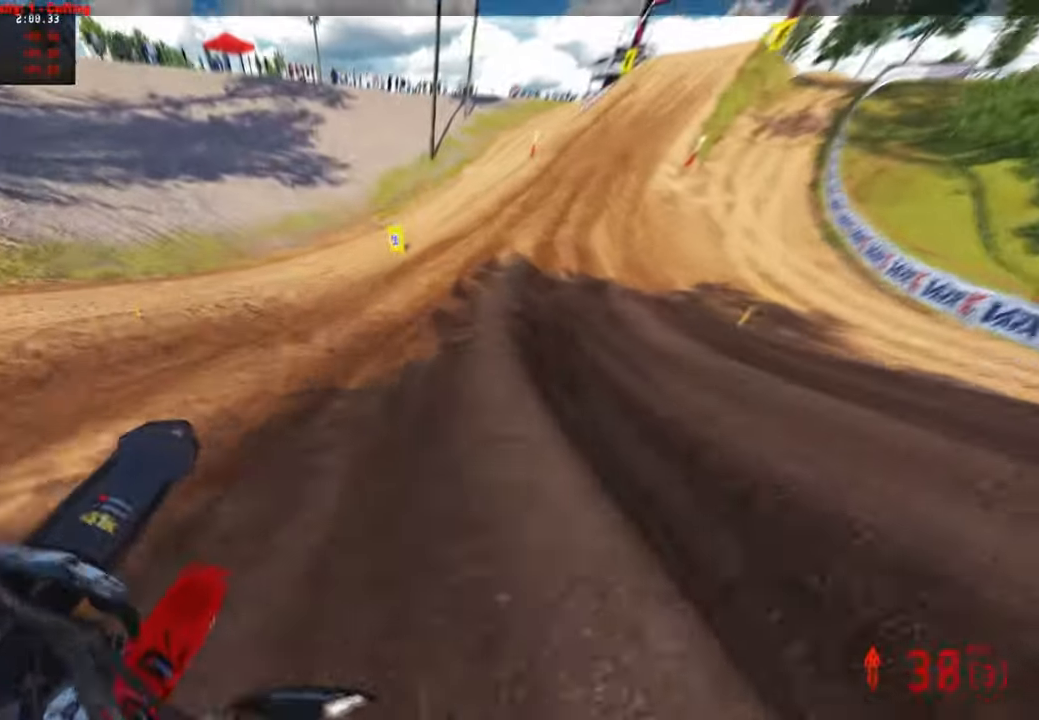
{"buttons": ["R2"], "left_stick": "up", "right_stick": "down-left", "events": [[217, "right_stick", "down-left"], [350, "R3", "down"], [450, "R3", "up"]]}
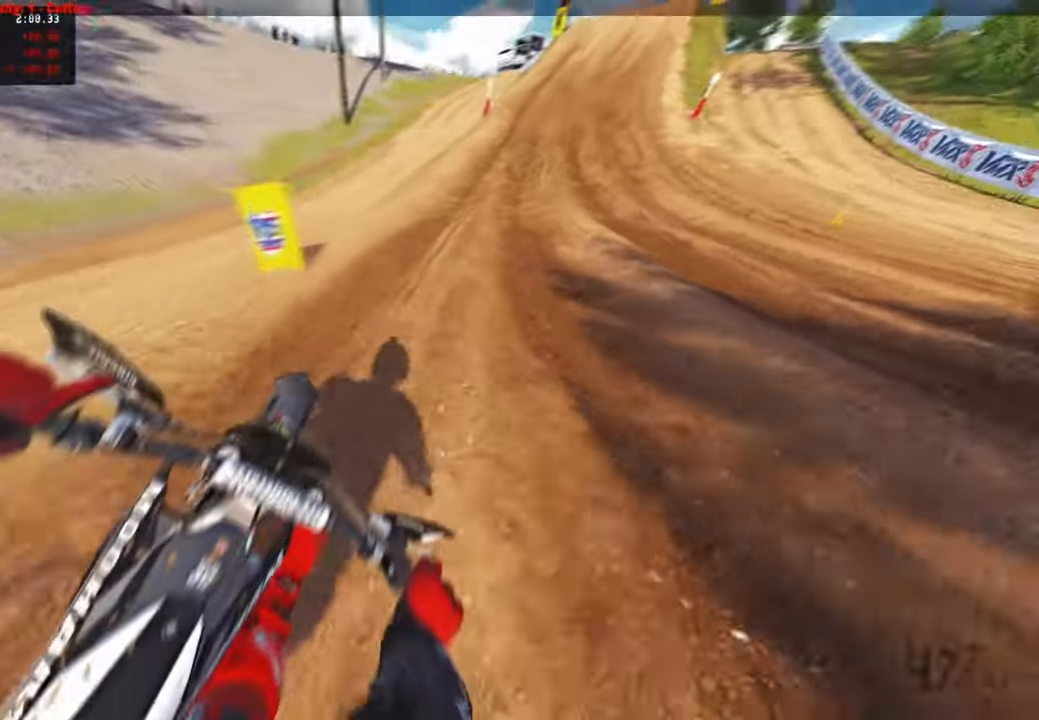
{"buttons": ["R2"], "left_stick": "up", "right_stick": "down-left", "events": []}
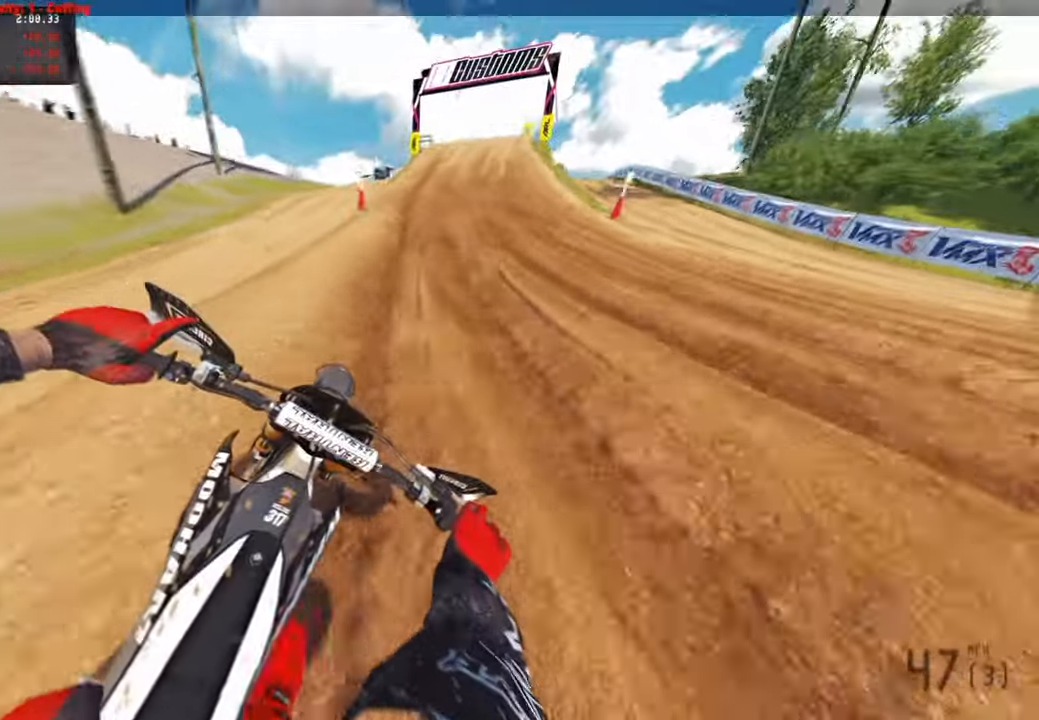
{"buttons": ["R2"], "left_stick": "up", "right_stick": "down-left", "events": []}
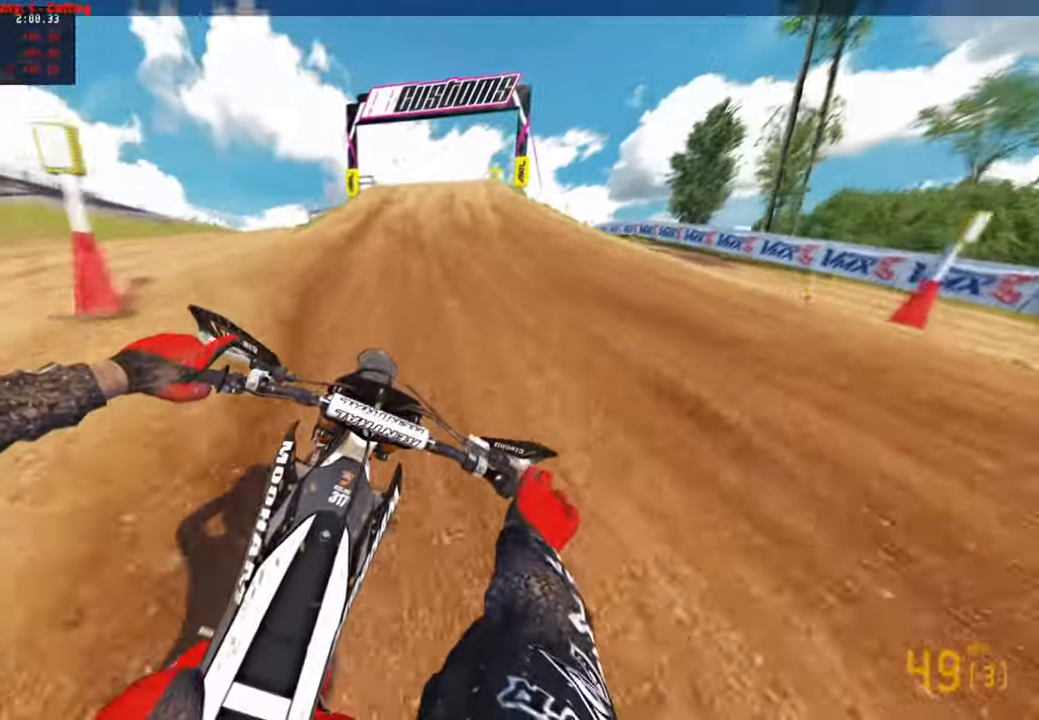
{"buttons": ["R2"], "left_stick": "up", "right_stick": "down-left", "events": [[300, "R3", "down"], [400, "R3", "up"]]}
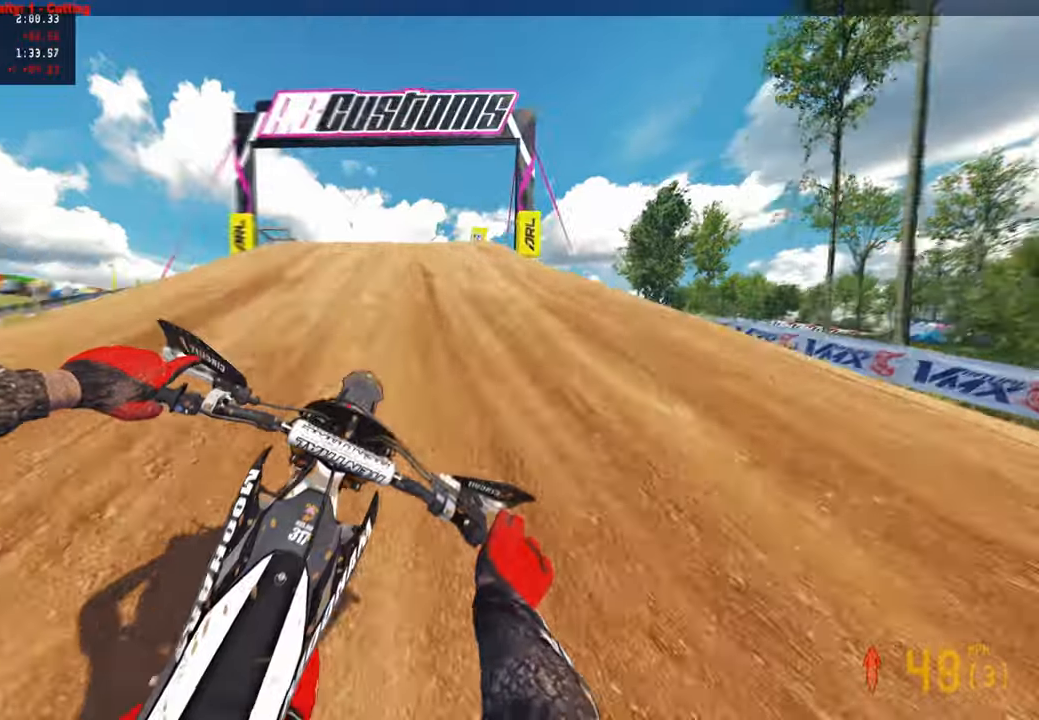
{"buttons": ["R2", "R3"], "left_stick": "up-right", "right_stick": "right"}
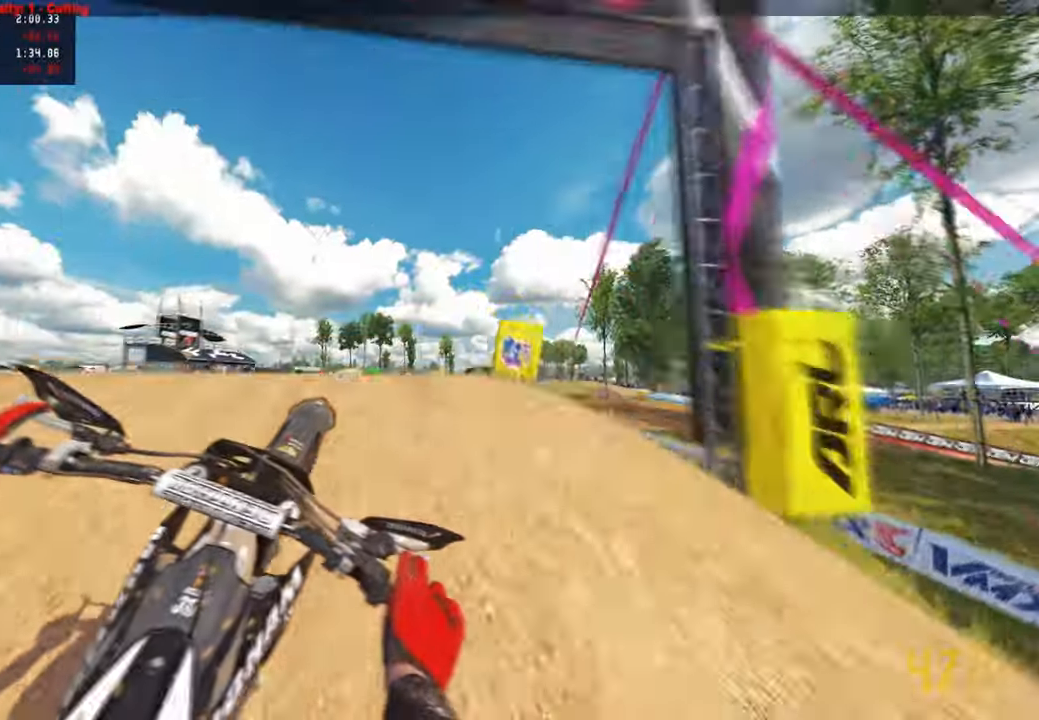
{"buttons": ["R2"], "left_stick": "up-right", "right_stick": "center", "events": [[67, "R3", "up"], [100, "right_stick", "center"], [284, "TOUCHPAD", "down"], [417, "TOUCHPAD", "up"]]}
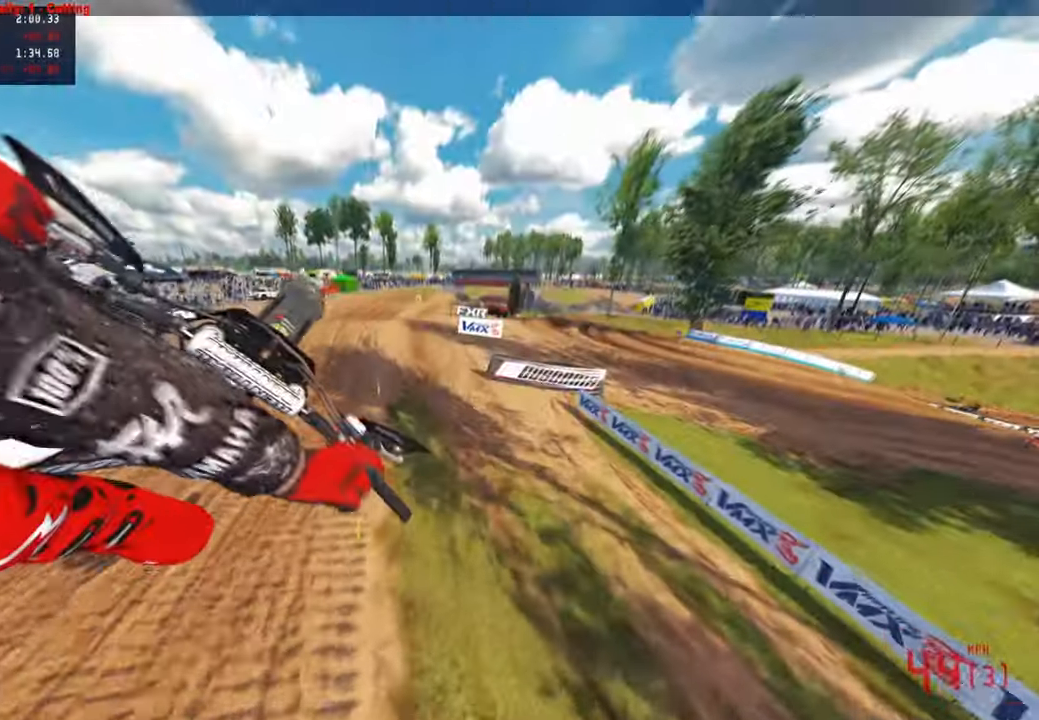
{"buttons": ["R2"], "left_stick": "center", "right_stick": "left", "events": [[84, "R3", "down"], [184, "R3", "up"], [234, "left_stick", "center"], [267, "right_stick", "down-left"], [384, "right_stick", "left"]]}
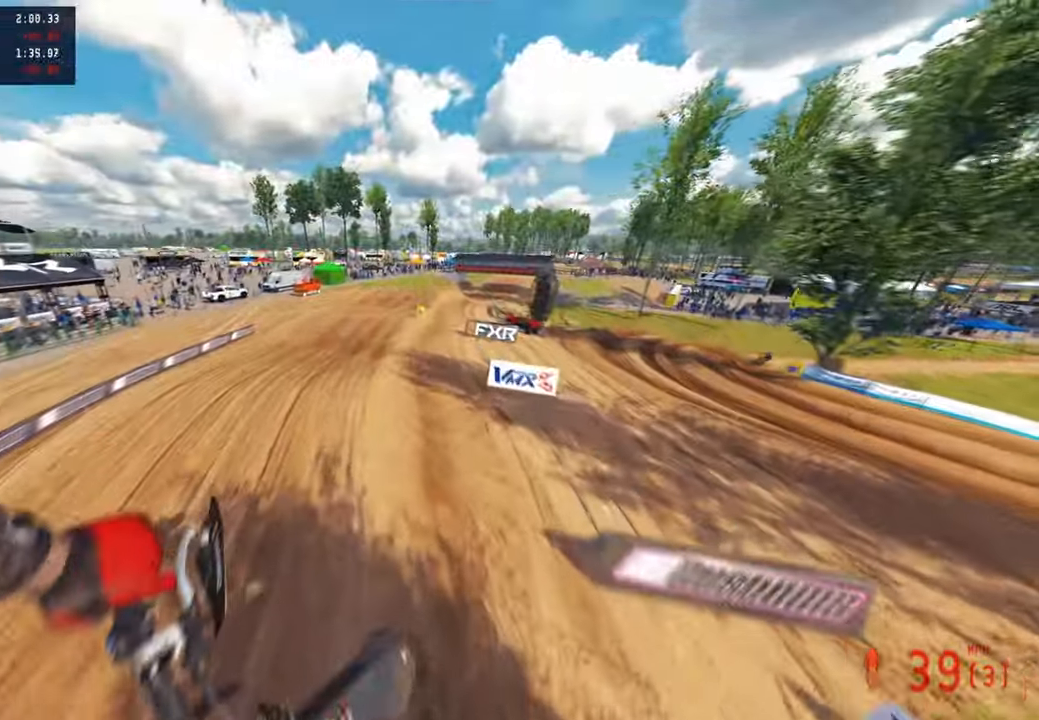
{"buttons": ["R2"], "left_stick": "left", "right_stick": "up", "events": [[67, "right_stick", "up-left"], [234, "left_stick", "left"], [384, "right_stick", "up"]]}
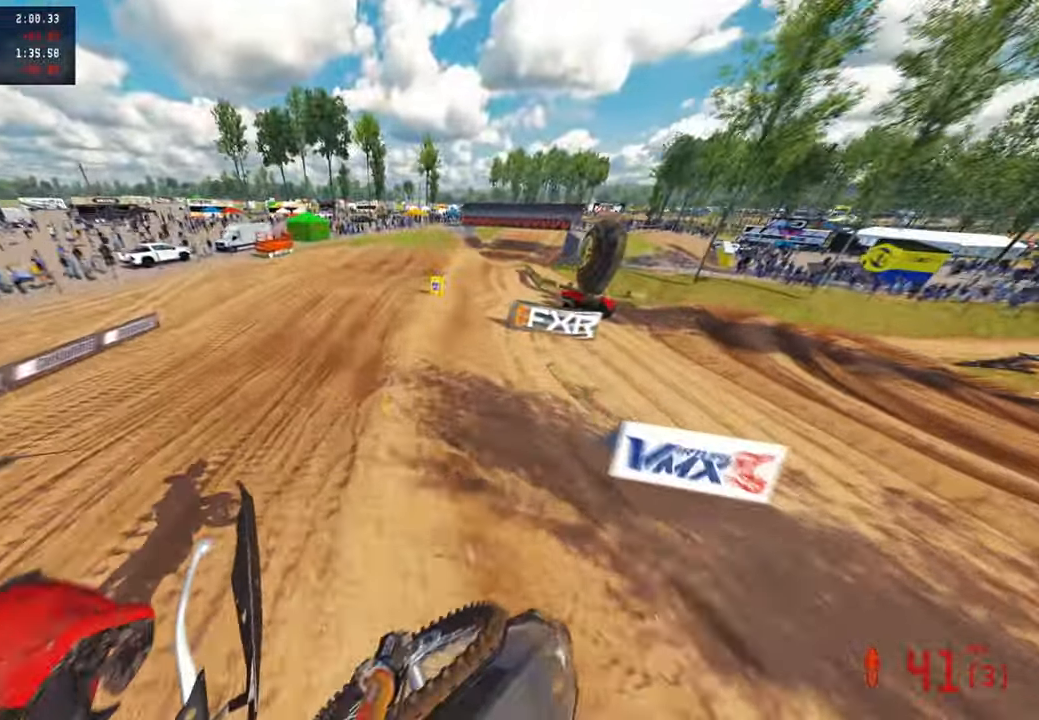
{"buttons": ["R1", "R2"], "left_stick": "up", "right_stick": "left", "events": [[50, "R1", "down"], [100, "R1", "up"], [284, "left_stick", "up-left"], [367, "right_stick", "center"], [400, "left_stick", "up"], [434, "R1", "down"], [434, "right_stick", "left"]]}
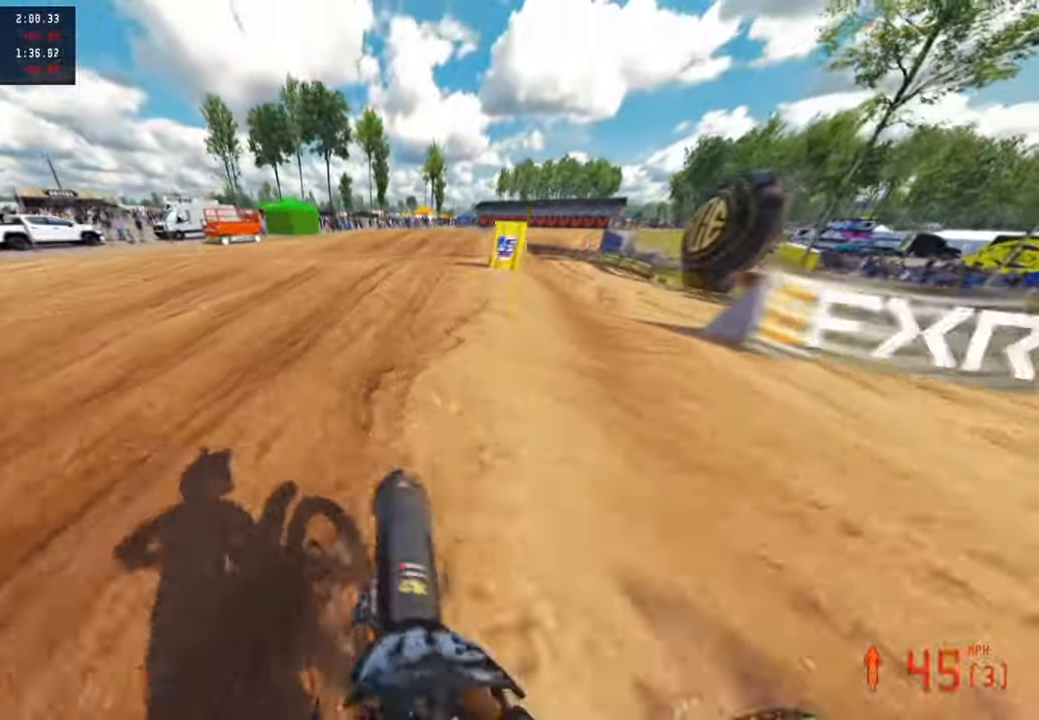
{"buttons": [], "left_stick": "up-left", "right_stick": "up", "events": [[67, "R1", "up"], [150, "right_stick", "up"], [417, "R1", "down"], [434, "left_stick", "up-left"], [467, "R1", "up"], [484, "R2", "up"]]}
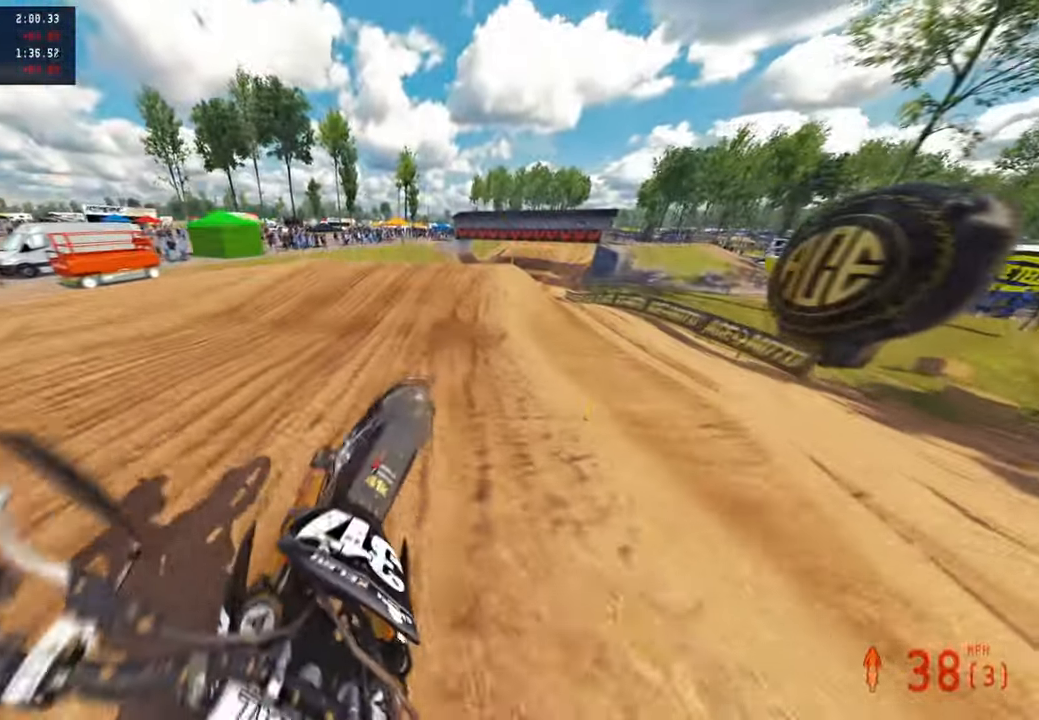
{"buttons": ["R2"], "left_stick": "up", "right_stick": "up", "events": [[384, "left_stick", "up"], [467, "R2", "down"]]}
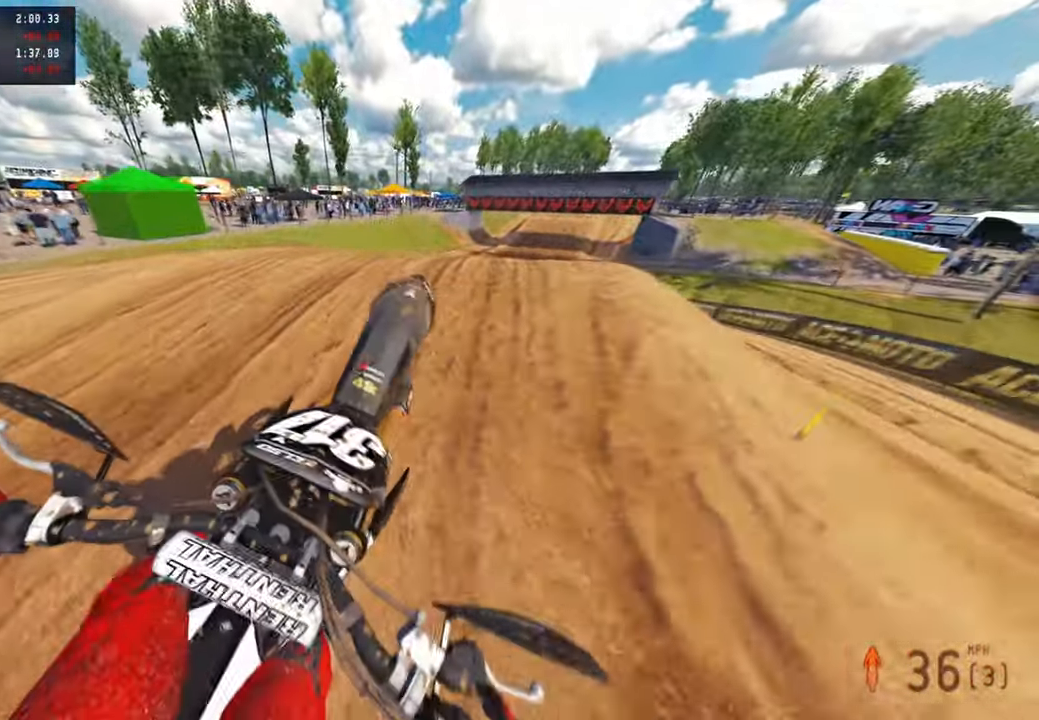
{"buttons": ["R2"], "left_stick": "up", "right_stick": "left", "events": [[184, "right_stick", "center"], [334, "R3", "down"], [434, "R3", "up"], [484, "right_stick", "left"]]}
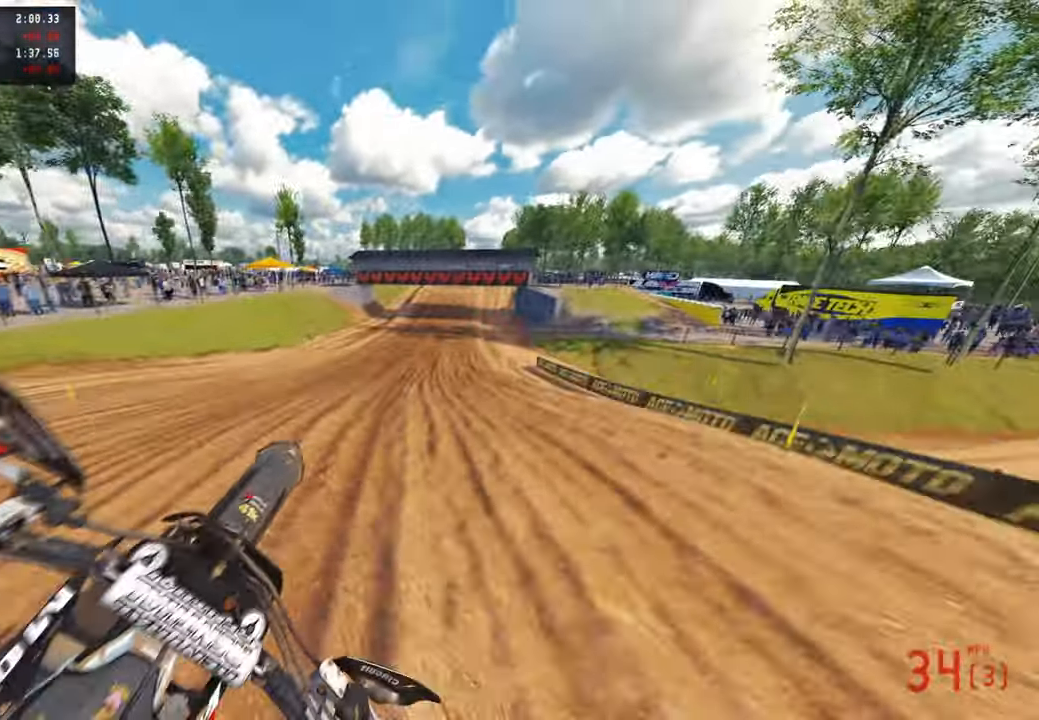
{"buttons": ["R2"], "left_stick": "up", "right_stick": "up", "events": [[67, "R3", "down"], [84, "right_stick", "up-left"], [167, "R3", "up"], [367, "right_stick", "up"]]}
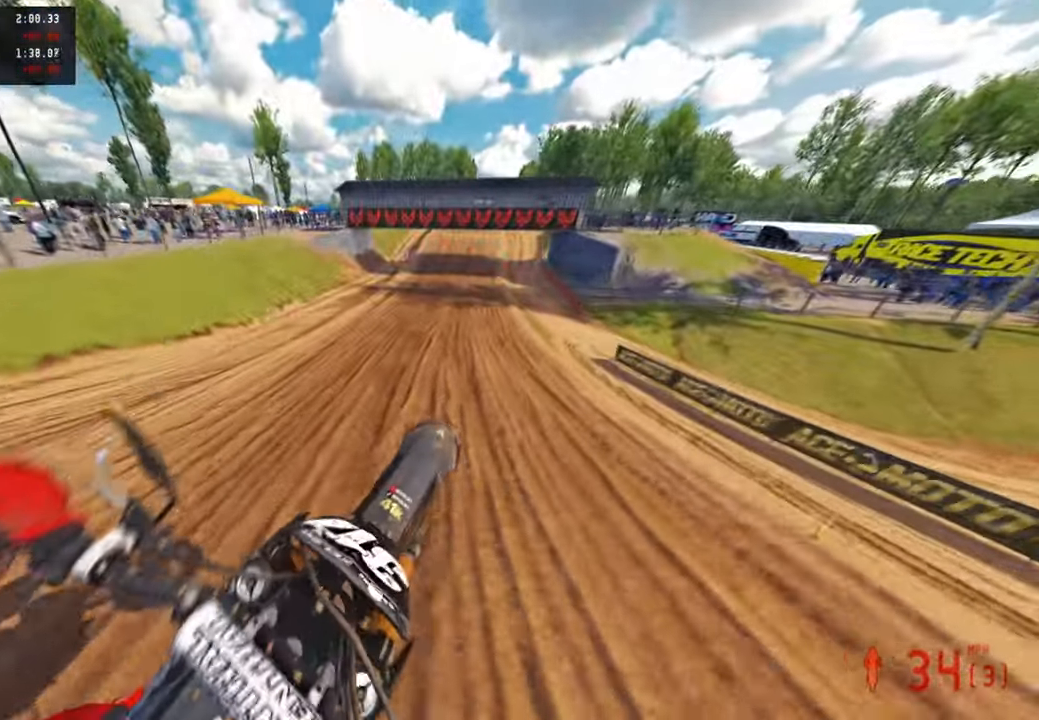
{"buttons": ["R1", "R2", "R3"], "left_stick": "up", "right_stick": "down-left", "events": [[300, "right_stick", "center"], [317, "R1", "down"], [384, "R1", "up"], [433, "right_stick", "down-left"], [483, "R3", "down"], [500, "R1", "down"]]}
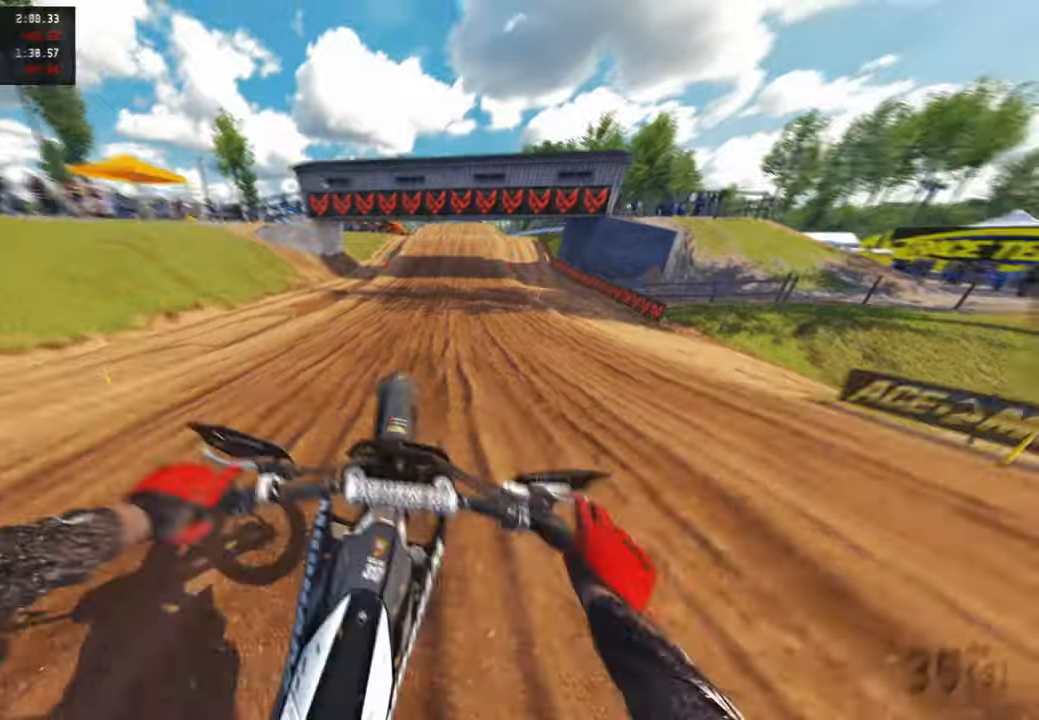
{"buttons": ["R2"], "left_stick": "center", "right_stick": "down-left", "events": [[16, "R1", "up"], [50, "R1", "down"], [83, "R3", "up"], [100, "R1", "up"], [300, "left_stick", "center"]]}
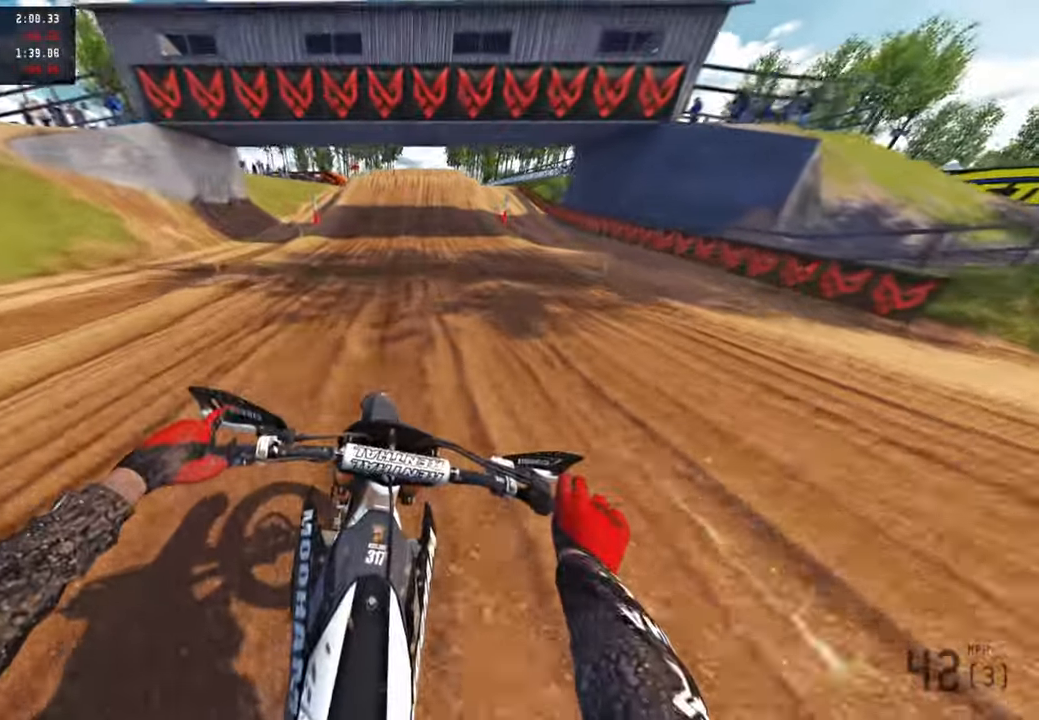
{"buttons": ["R2"], "left_stick": "center", "right_stick": "down-left", "events": []}
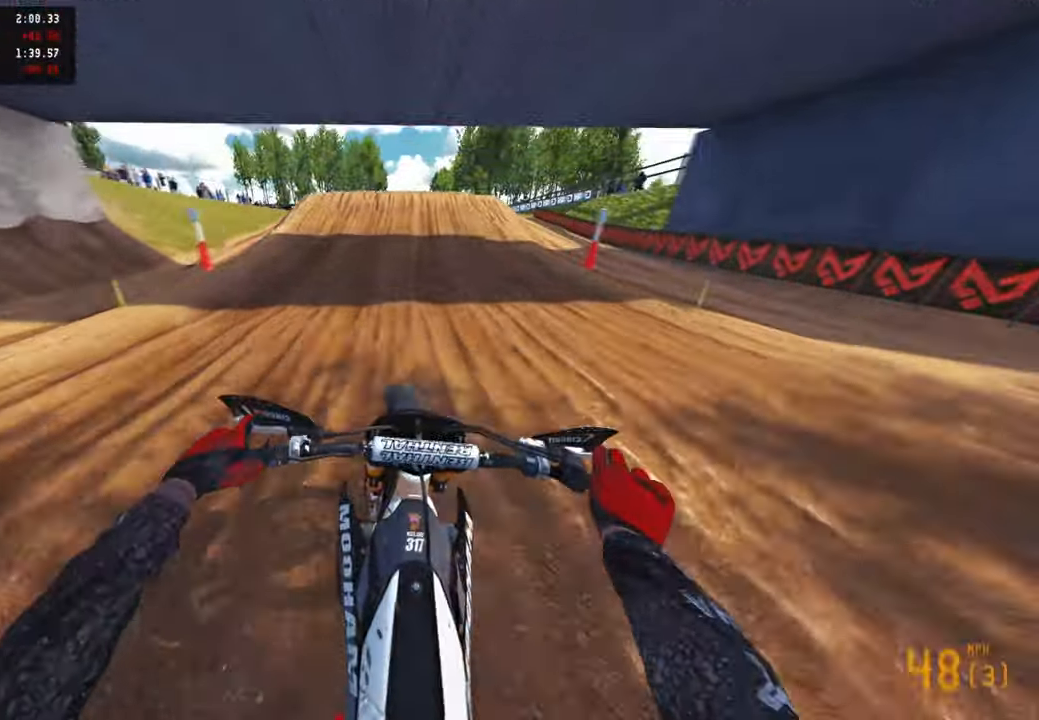
{"buttons": ["R2", "R3"], "left_stick": "center", "right_stick": "down-left", "events": [[150, "TOUCHPAD", "down"], [266, "TOUCHPAD", "up"], [483, "R3", "down"]]}
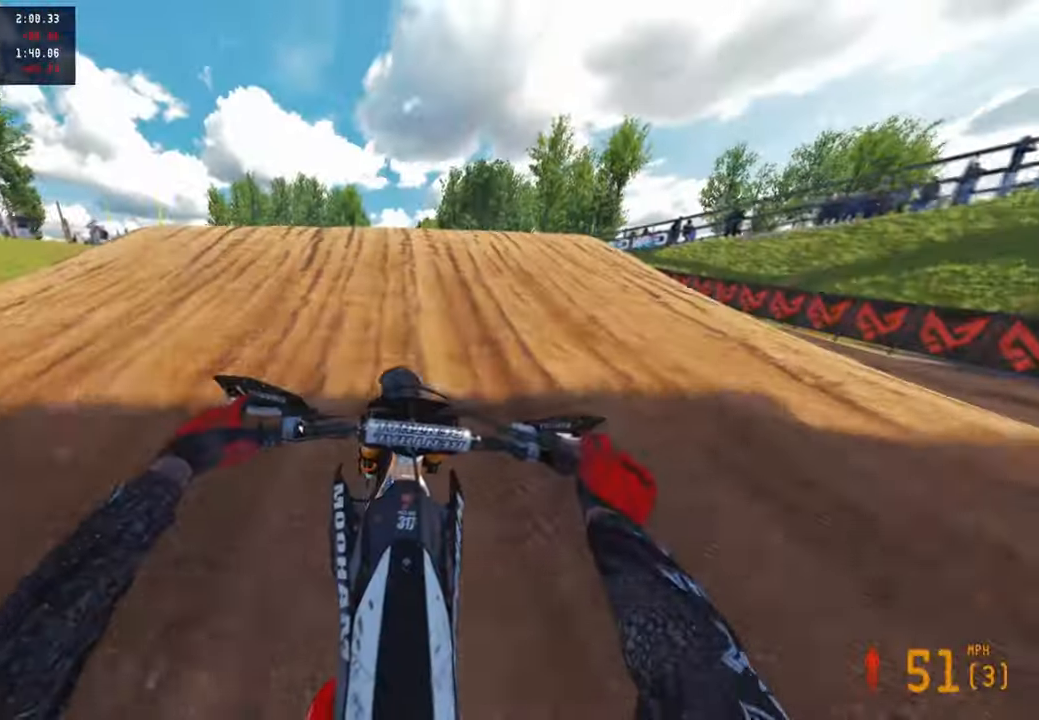
{"buttons": ["R2", "R3"], "left_stick": "center", "right_stick": "up", "events": [[100, "R3", "up"], [150, "right_stick", "center"], [283, "right_stick", "up"], [500, "R3", "down"]]}
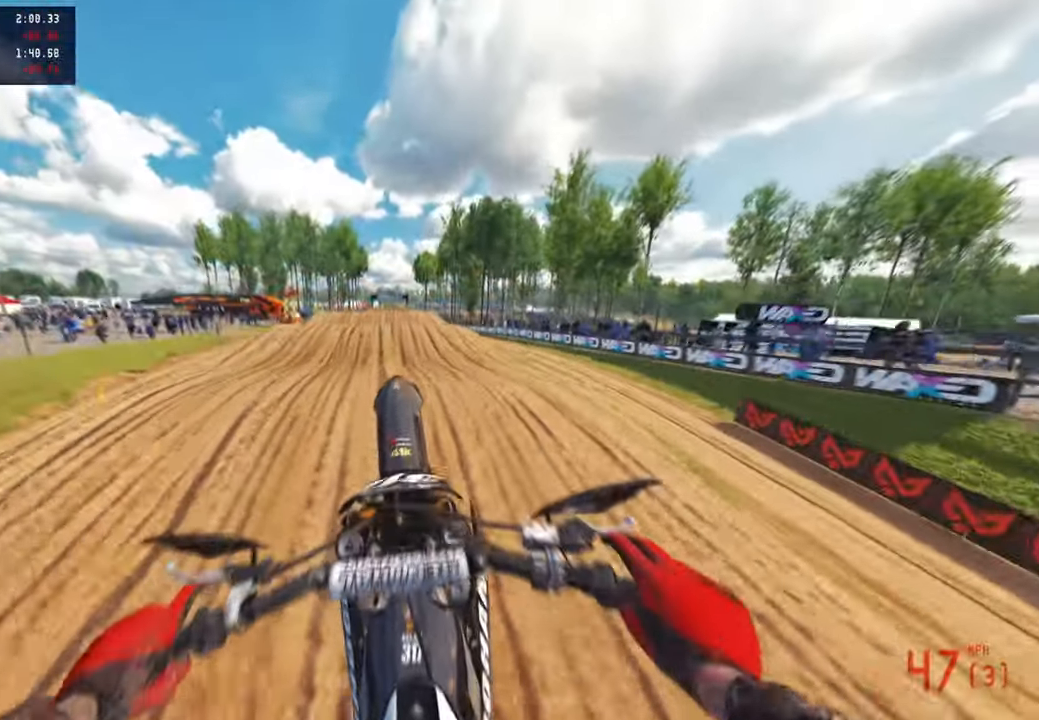
{"buttons": ["R2"], "left_stick": "center", "right_stick": "up", "events": [[66, "R1", "down"], [83, "DPAD_RIGHT", "down"], [100, "R3", "up"], [116, "R1", "up"], [166, "R2", "up"], [333, "DPAD_RIGHT", "up"], [466, "R2", "down"]]}
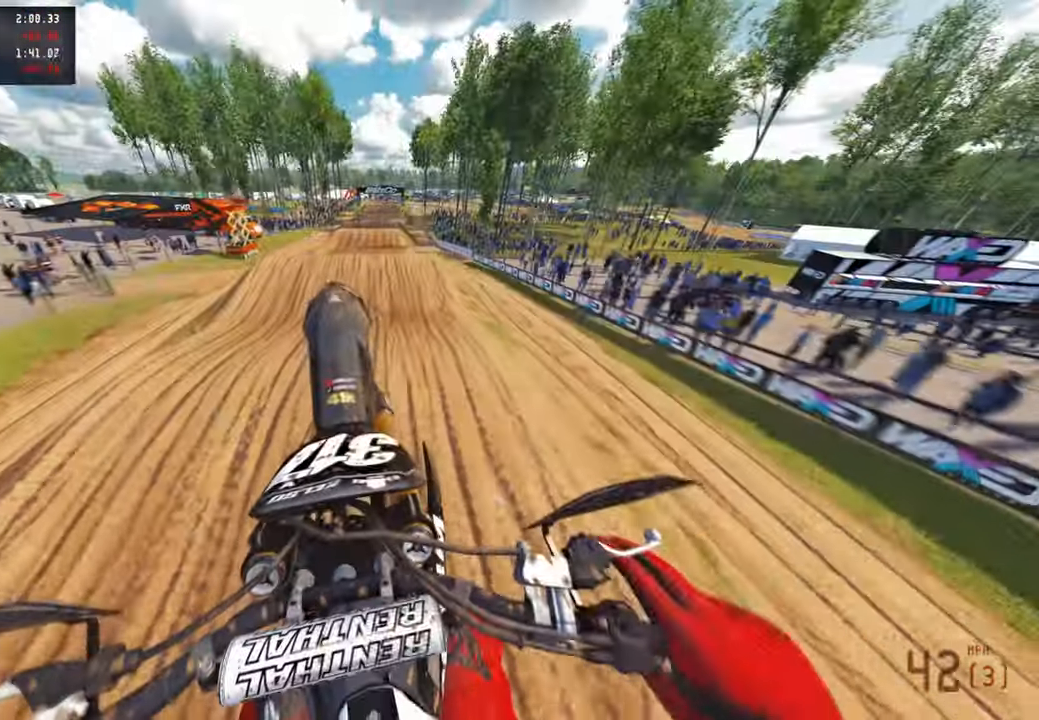
{"buttons": ["R2"], "left_stick": "up-left", "right_stick": "up", "events": [[16, "R3", "down"], [16, "left_stick", "up-left"], [116, "R3", "up"], [133, "R1", "down"], [333, "R1", "up"], [400, "R3", "down"], [483, "R3", "up"]]}
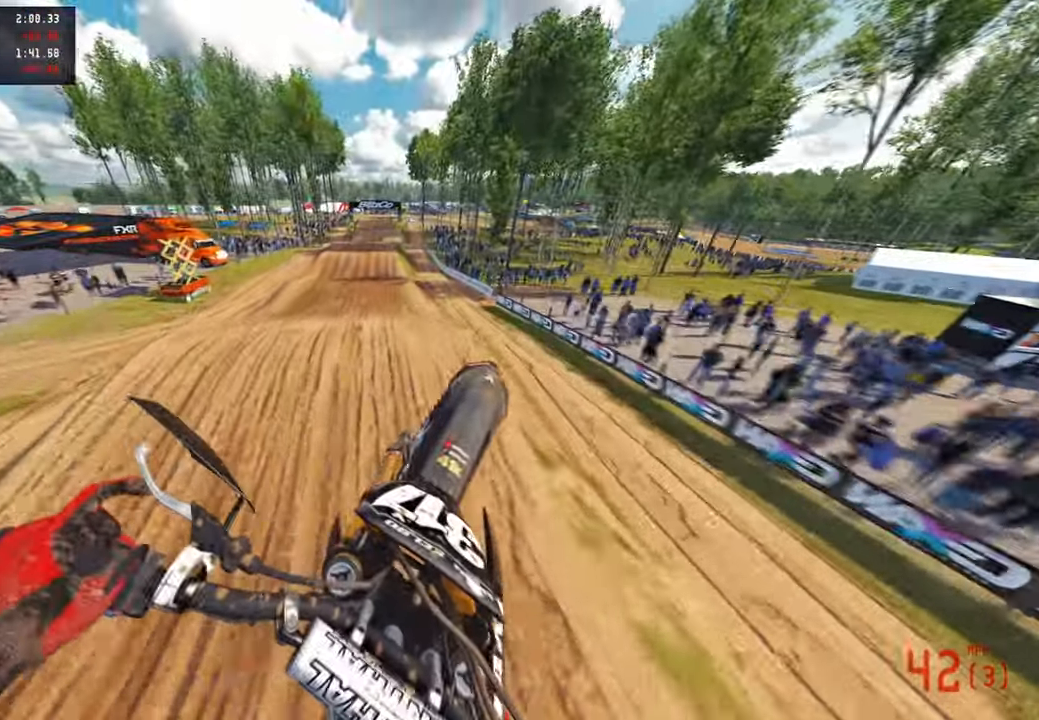
{"buttons": ["R1", "R2"], "left_stick": "up-left", "right_stick": "right", "events": [[33, "right_stick", "up-right"], [50, "R2", "up"], [400, "R2", "down"], [400, "right_stick", "right"], [433, "R1", "down"]]}
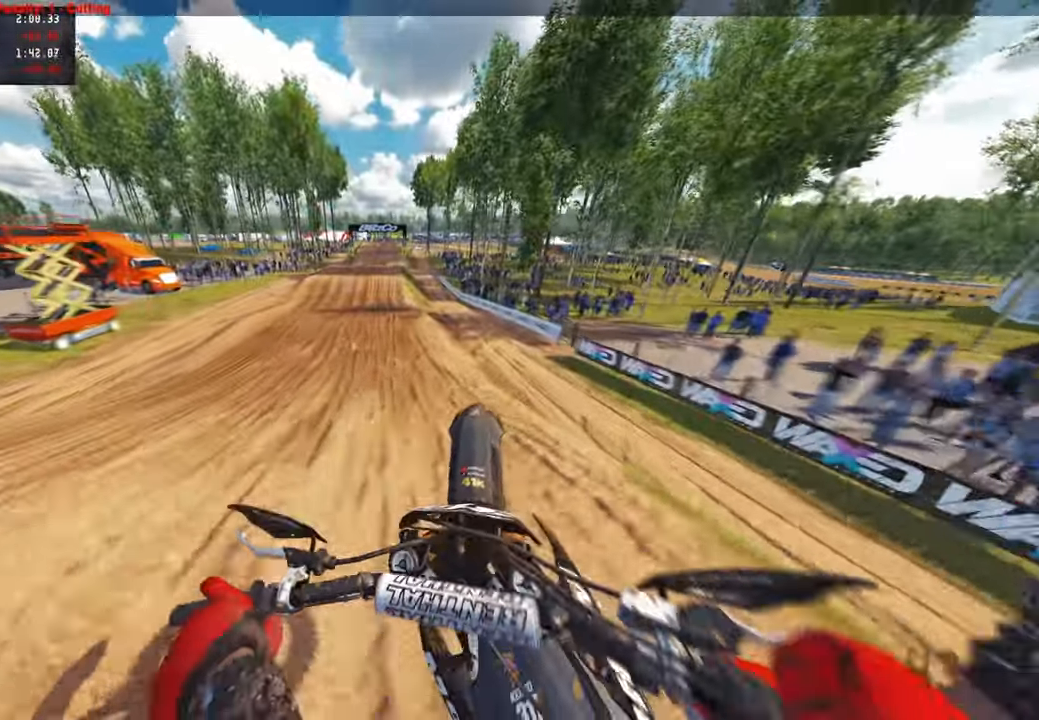
{"buttons": ["R2"], "left_stick": "up", "right_stick": "down-right", "events": [[33, "R3", "down"], [133, "R3", "up"], [133, "left_stick", "up"], [133, "right_stick", "down-right"], [250, "R1", "up"], [350, "R1", "down"], [416, "R1", "up"]]}
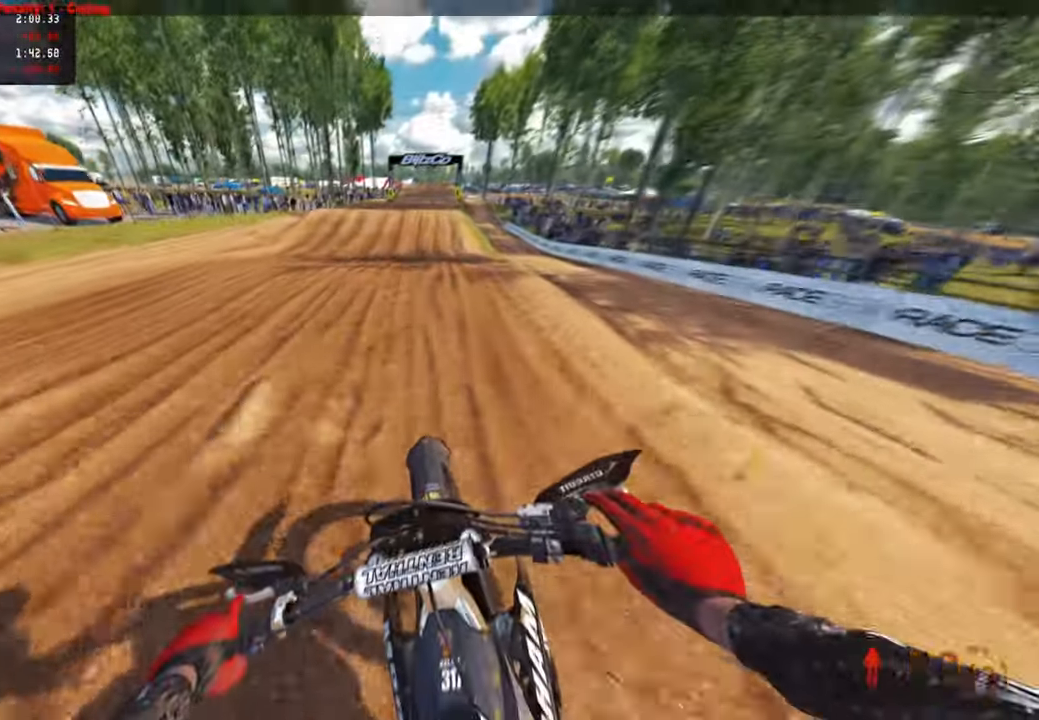
{"buttons": ["R2"], "left_stick": "up", "right_stick": "up-right", "events": [[183, "right_stick", "center"], [300, "right_stick", "up-right"]]}
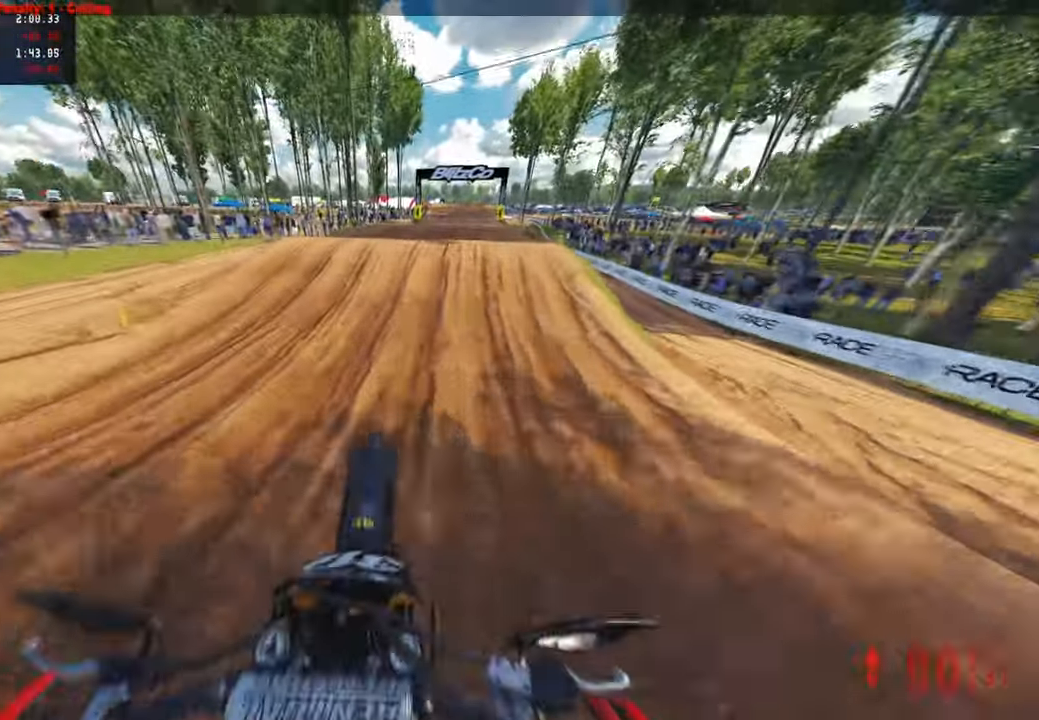
{"buttons": ["R3"], "left_stick": "up", "right_stick": "up-right", "events": [[33, "R2", "up"], [66, "right_stick", "right"], [266, "left_stick", "up-right"], [300, "R3", "down"], [383, "R3", "up"], [383, "right_stick", "up-right"], [416, "left_stick", "up"], [466, "R3", "down"]]}
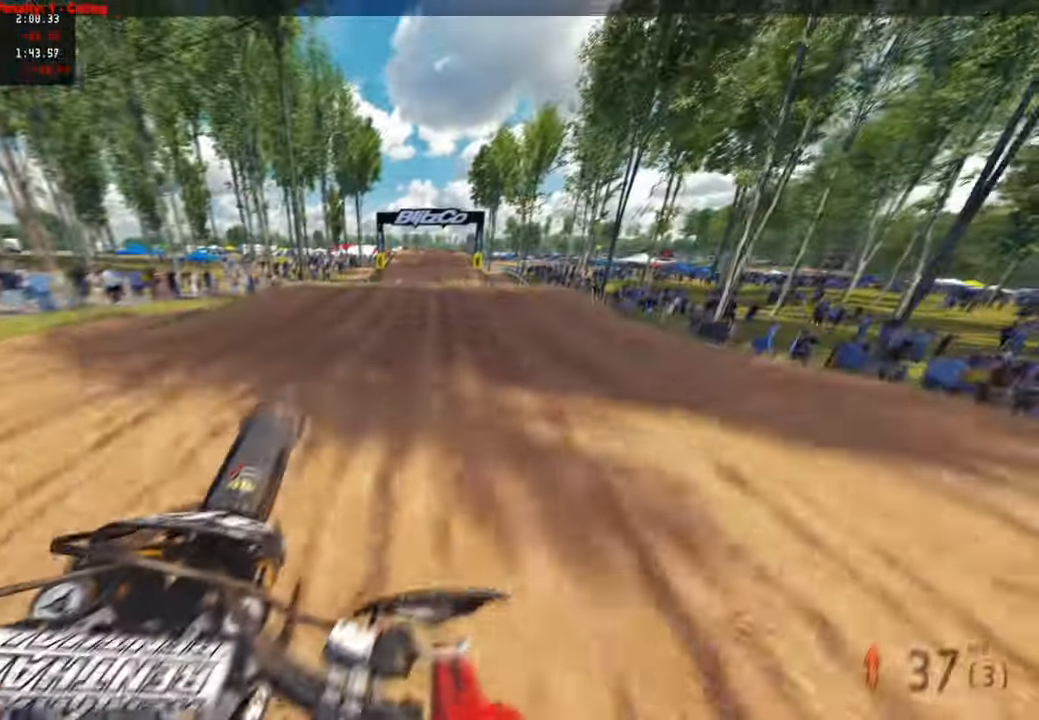
{"buttons": ["R2", "DPAD_RIGHT"], "left_stick": "center", "right_stick": "center", "events": [[33, "left_stick", "up-left"], [50, "R3", "up"], [83, "right_stick", "center"], [133, "R2", "down"], [250, "left_stick", "center"], [333, "DPAD_RIGHT", "down"]]}